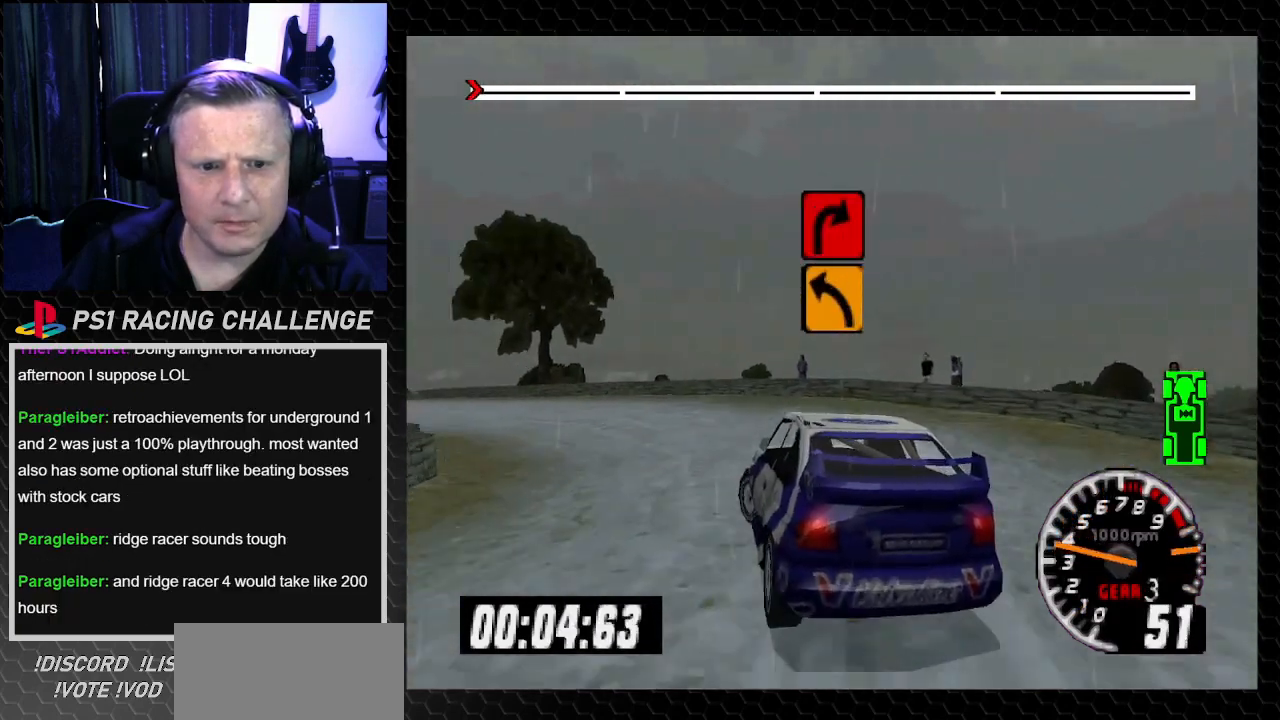
Gameplay with a controller (PlayStation layout); each line is a JSON object with the inputs held at the frame after it. "events" lists button and stick changes between this image and that frame as [ms after this image, input, new state], when the widget could be followed in between. Not read: L3 R3.
{"buttons": ["TRIANGLE"], "left_stick": "center", "right_stick": "up", "events": [[66, "TRIANGLE", "up"], [100, "right_stick", "center"], [200, "DPAD_LEFT", "up"], [200, "left_stick", "center"], [200, "right_stick", "up"], [267, "TRIANGLE", "down"]]}
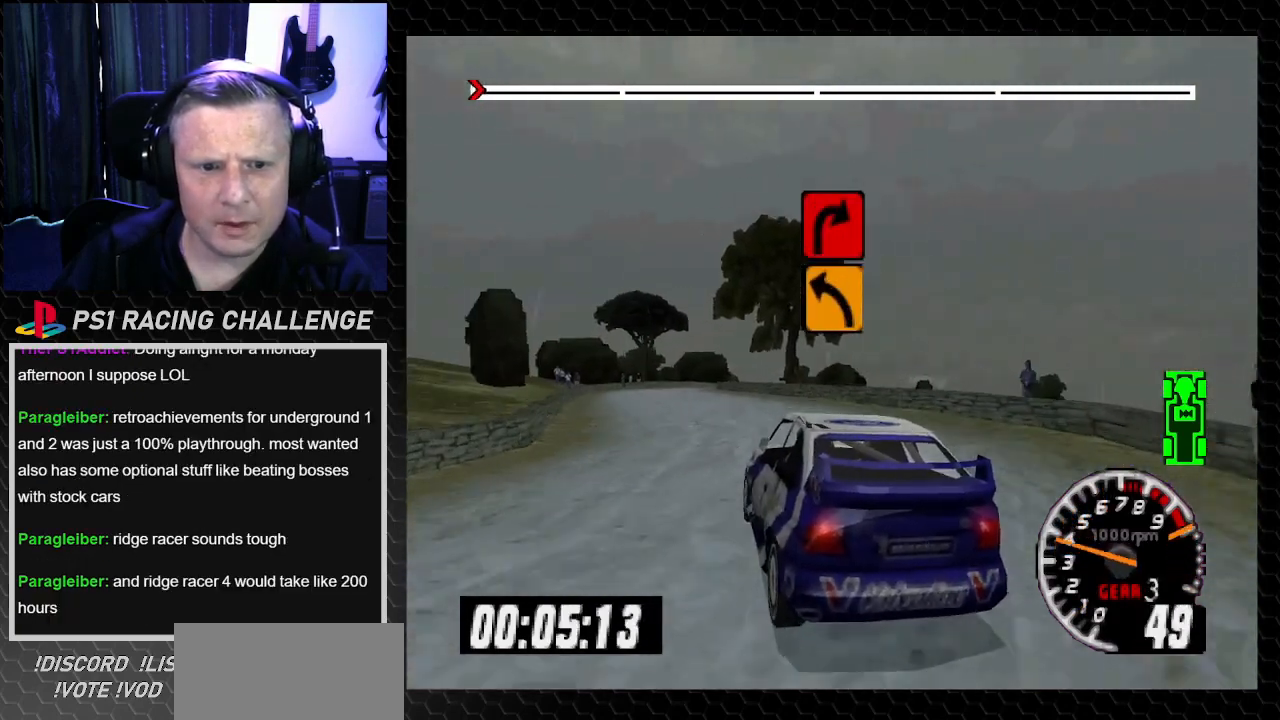
{"buttons": ["TRIANGLE"], "left_stick": "center", "right_stick": "up", "events": [[100, "DPAD_RIGHT", "down"], [134, "left_stick", "right"], [301, "DPAD_RIGHT", "up"], [301, "left_stick", "center"]]}
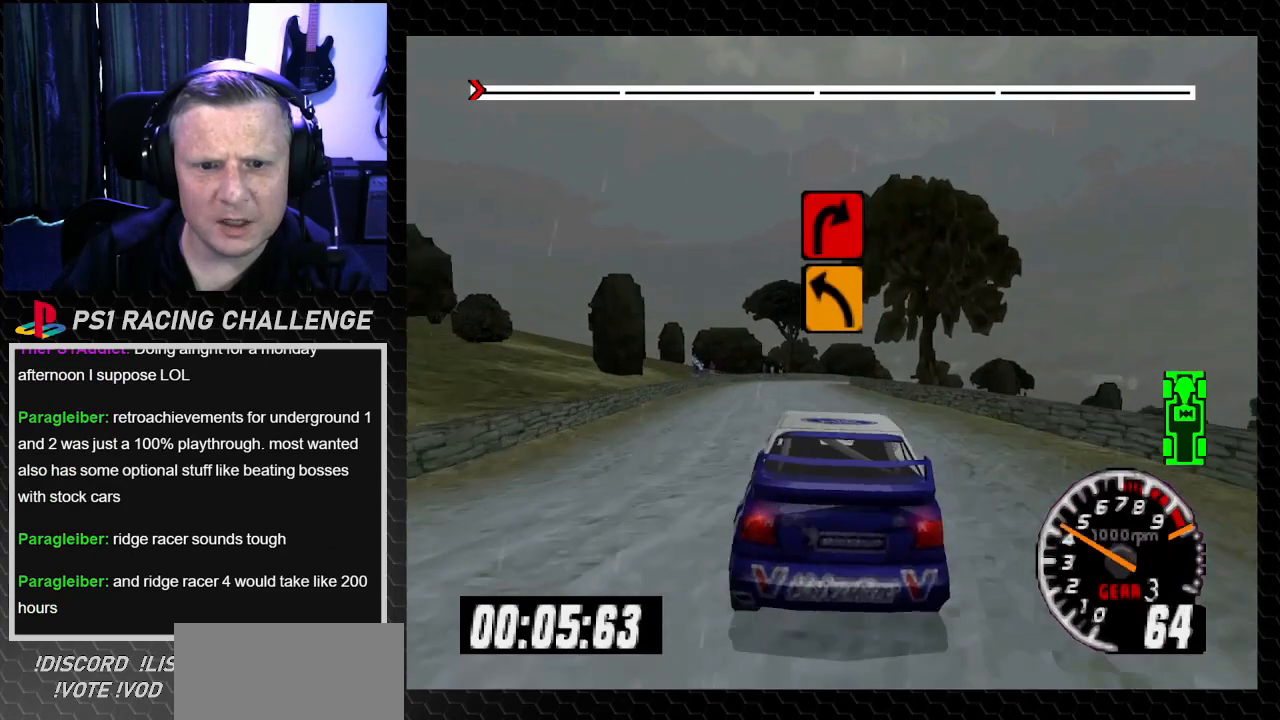
{"buttons": ["TRIANGLE", "DPAD_LEFT"], "left_stick": "left", "right_stick": "up", "events": [[66, "DPAD_LEFT", "down"], [100, "left_stick", "left"], [267, "left_stick", "center"], [300, "DPAD_LEFT", "up"], [433, "DPAD_LEFT", "down"], [433, "left_stick", "left"]]}
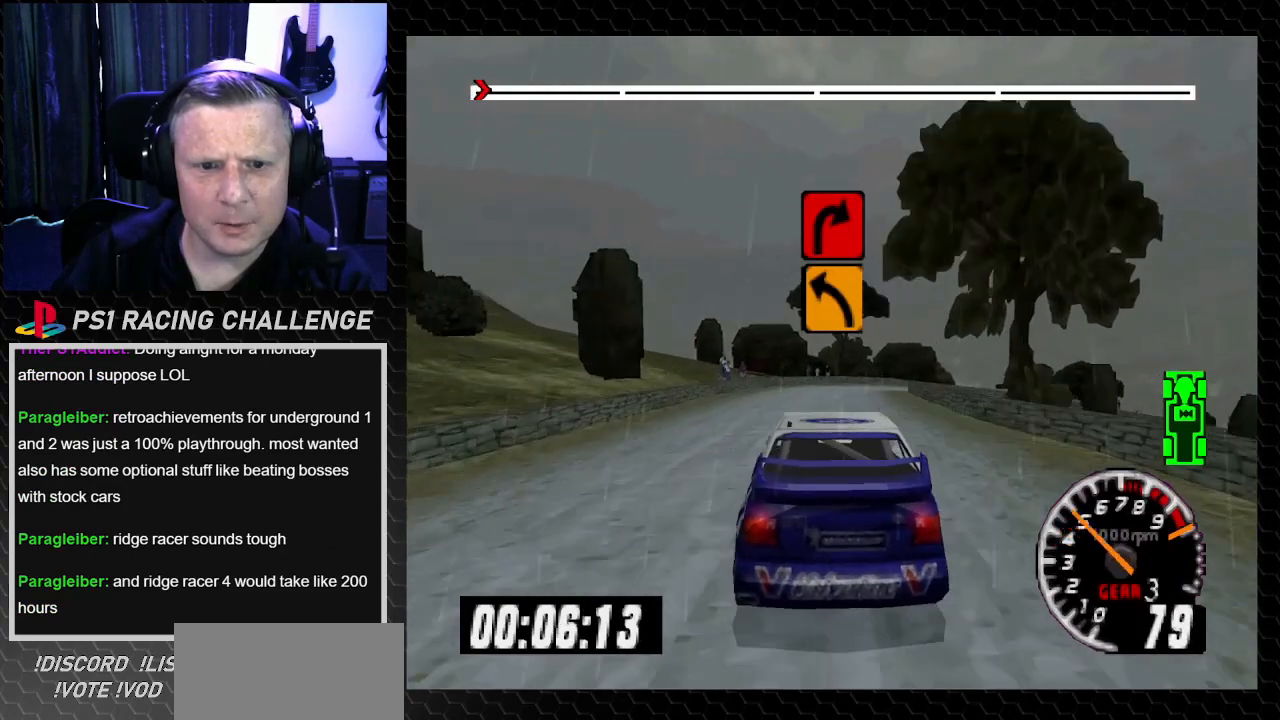
{"buttons": ["TRIANGLE"], "left_stick": "center", "right_stick": "up", "events": [[67, "DPAD_LEFT", "up"], [67, "left_stick", "center"]]}
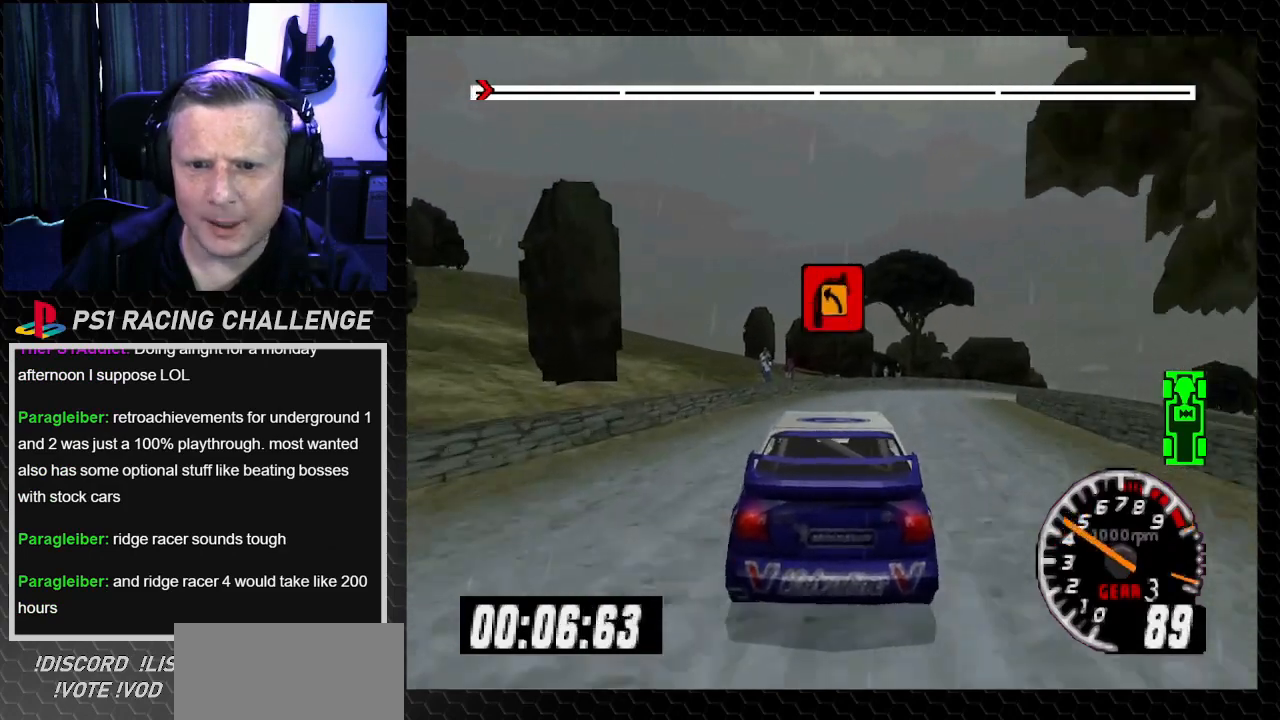
{"buttons": ["CROSS"], "left_stick": "center", "right_stick": "down", "events": [[100, "DPAD_RIGHT", "down"], [167, "left_stick", "right"], [367, "CROSS", "down"], [367, "TRIANGLE", "up"], [367, "right_stick", "down"], [467, "DPAD_RIGHT", "up"], [467, "left_stick", "center"]]}
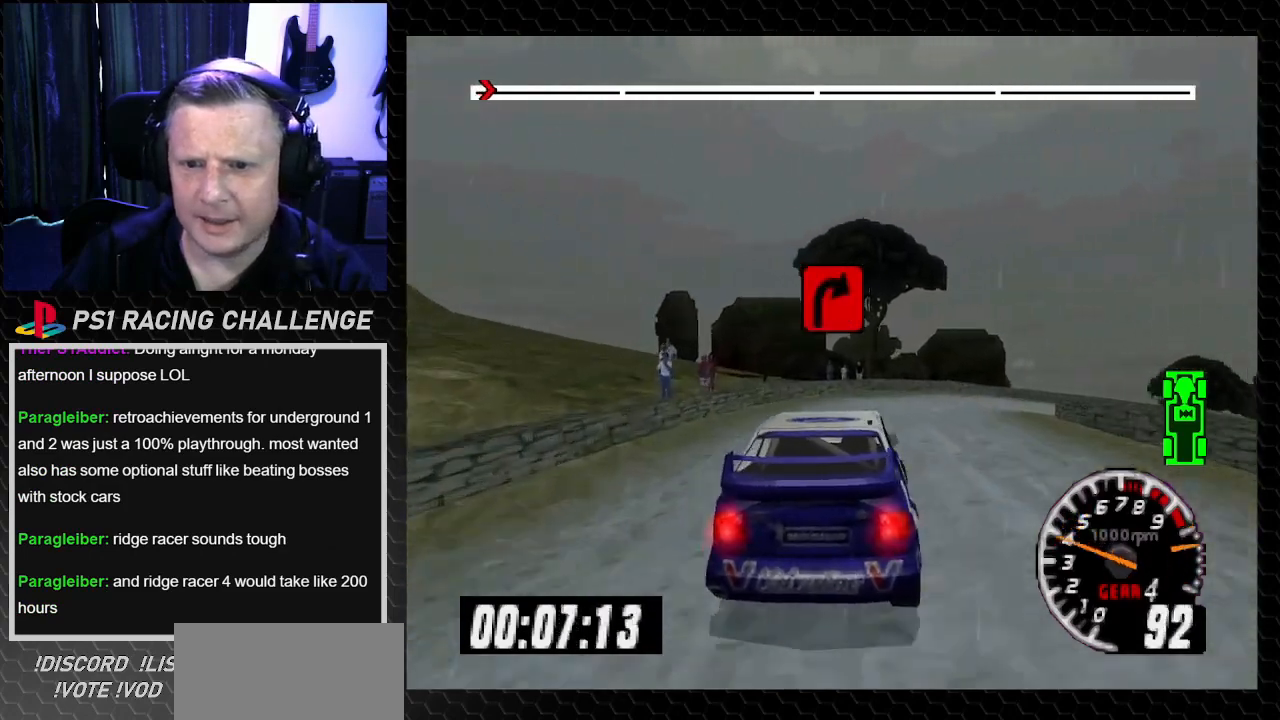
{"buttons": ["DPAD_LEFT"], "left_stick": "down-left", "right_stick": "up", "events": [[34, "DPAD_RIGHT", "down"], [34, "left_stick", "down-right"], [100, "CROSS", "up"], [100, "right_stick", "center"], [167, "DPAD_RIGHT", "up"], [167, "left_stick", "center"], [200, "right_stick", "up"], [234, "TRIANGLE", "down"], [267, "DPAD_RIGHT", "down"], [267, "left_stick", "right"], [367, "TRIANGLE", "up"], [367, "right_stick", "center"], [401, "DPAD_RIGHT", "up"], [401, "left_stick", "center"], [467, "DPAD_LEFT", "down"], [467, "left_stick", "down-left"], [467, "right_stick", "up"]]}
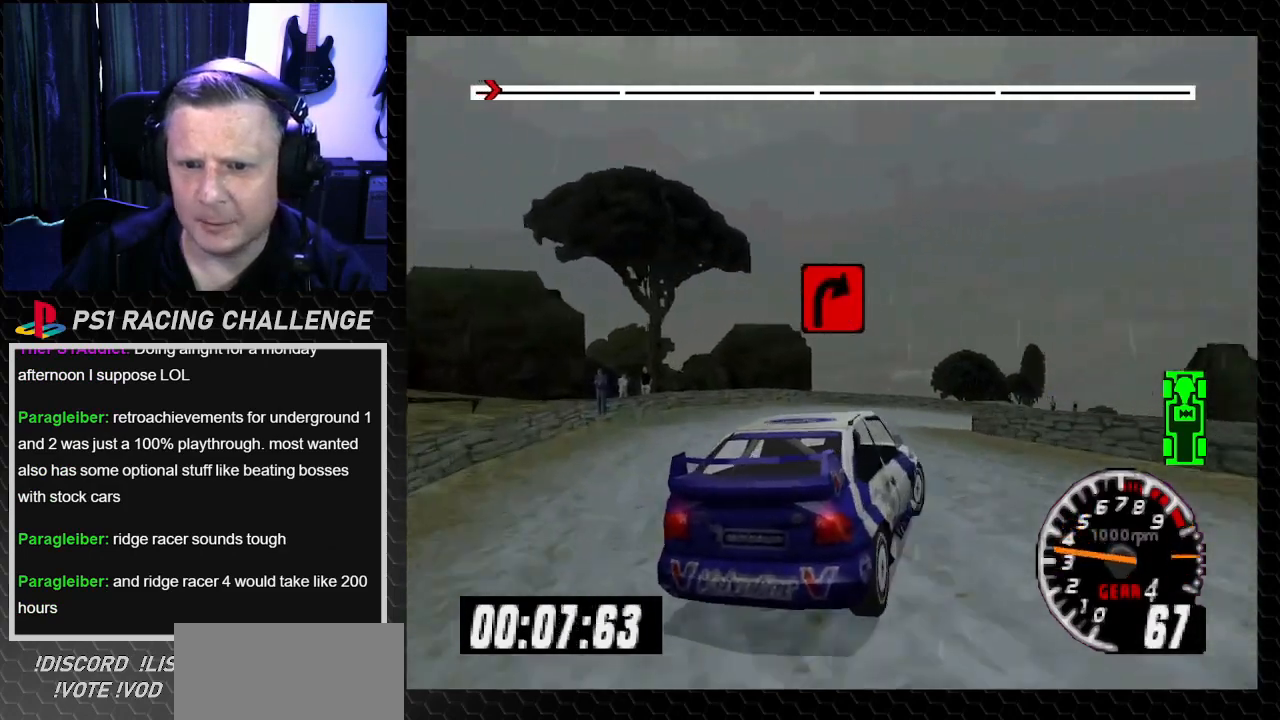
{"buttons": ["DPAD_RIGHT"], "left_stick": "right", "right_stick": "center", "events": [[33, "TRIANGLE", "down"], [66, "DPAD_LEFT", "up"], [100, "left_stick", "center"], [300, "DPAD_RIGHT", "down"], [300, "TRIANGLE", "up"], [300, "left_stick", "right"], [300, "right_stick", "center"], [367, "left_stick", "center"], [400, "DPAD_RIGHT", "up"], [500, "DPAD_RIGHT", "down"], [500, "left_stick", "right"]]}
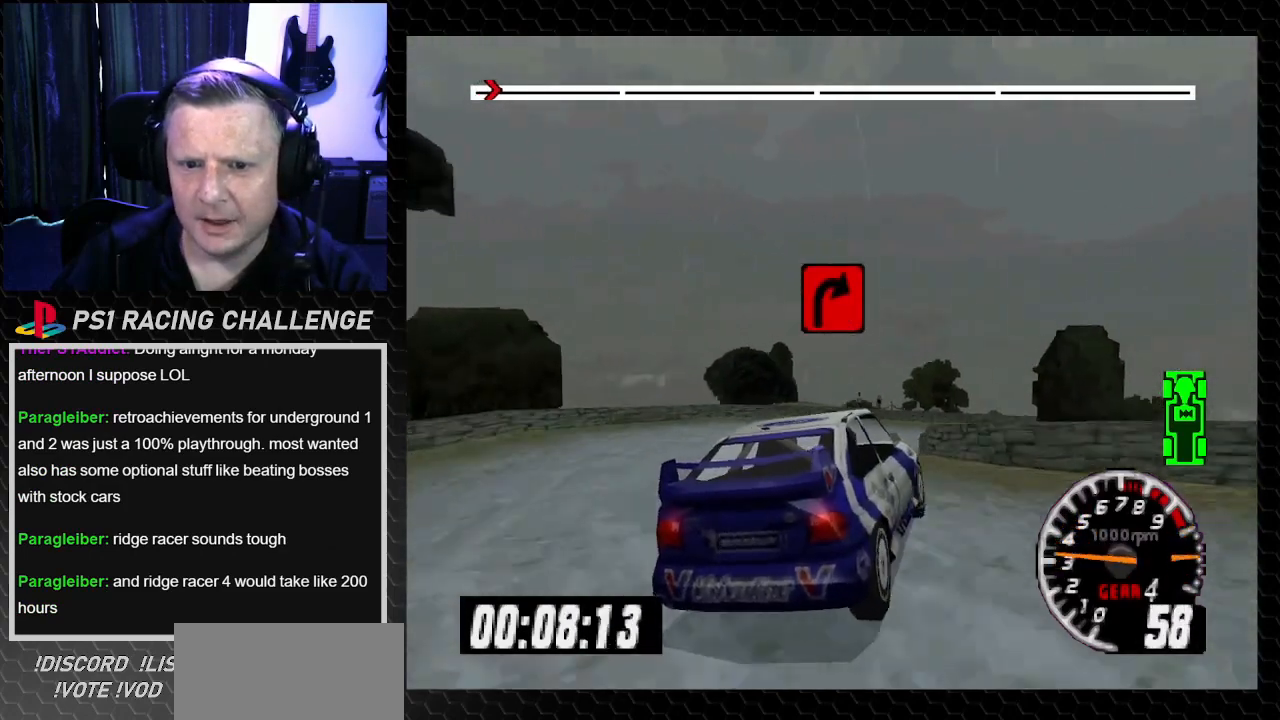
{"buttons": ["TRIANGLE", "DPAD_LEFT"], "left_stick": "left", "right_stick": "up", "events": [[134, "right_stick", "down"], [234, "right_stick", "center"], [300, "left_stick", "center"], [300, "right_stick", "up"], [334, "DPAD_RIGHT", "up"], [367, "TRIANGLE", "down"], [501, "DPAD_LEFT", "down"], [501, "left_stick", "left"]]}
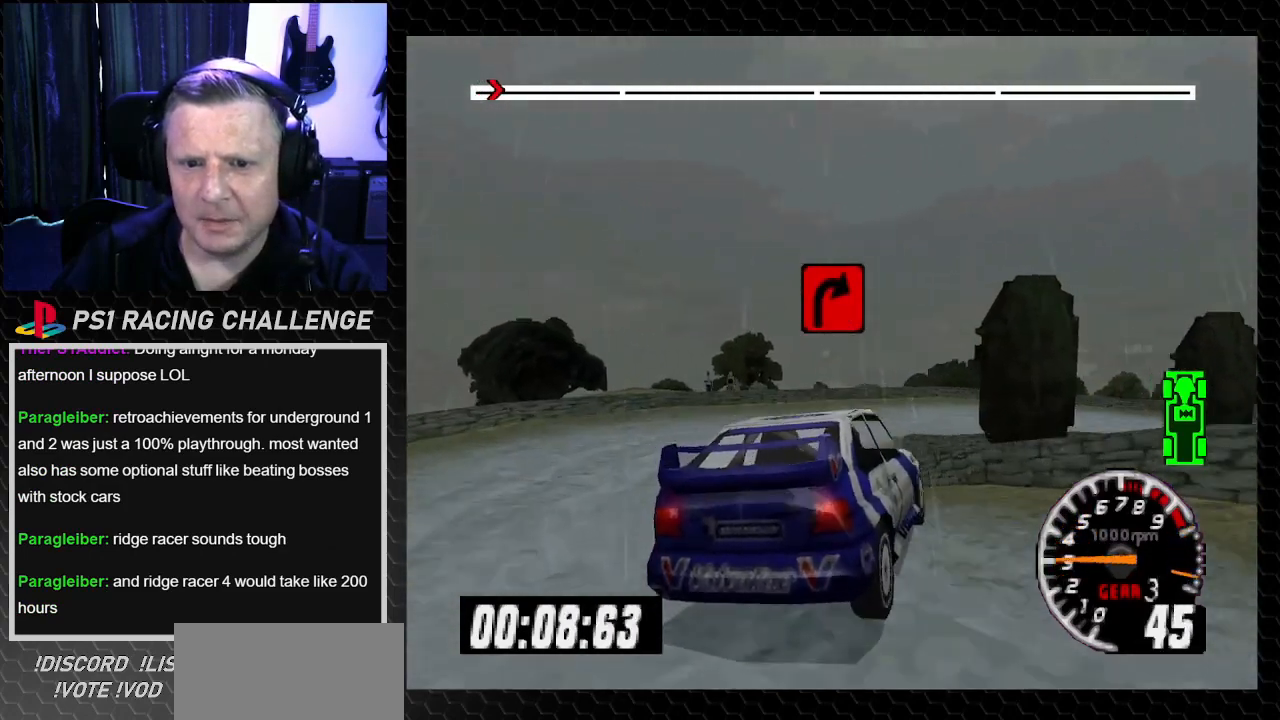
{"buttons": ["TRIANGLE"], "left_stick": "center", "right_stick": "up", "events": [[133, "DPAD_LEFT", "up"], [133, "left_stick", "center"]]}
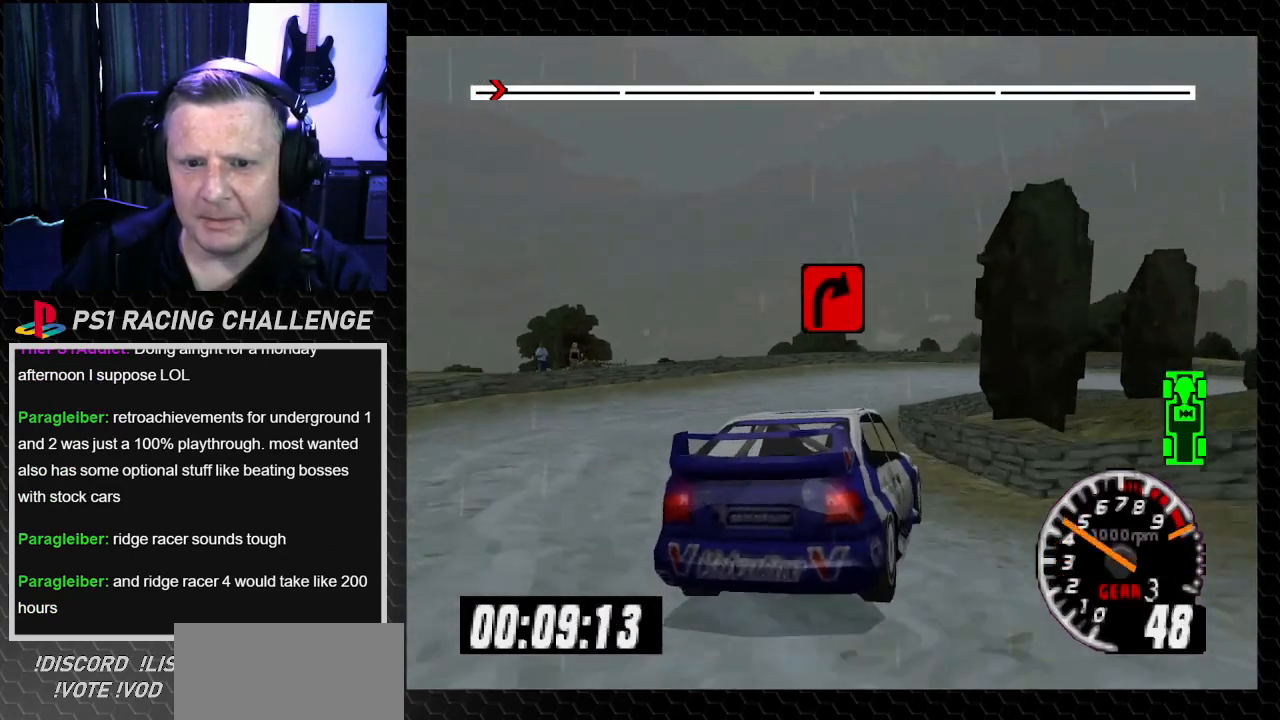
{"buttons": ["TRIANGLE", "DPAD_RIGHT"], "left_stick": "right", "right_stick": "up", "events": [[367, "DPAD_RIGHT", "down"], [367, "left_stick", "right"]]}
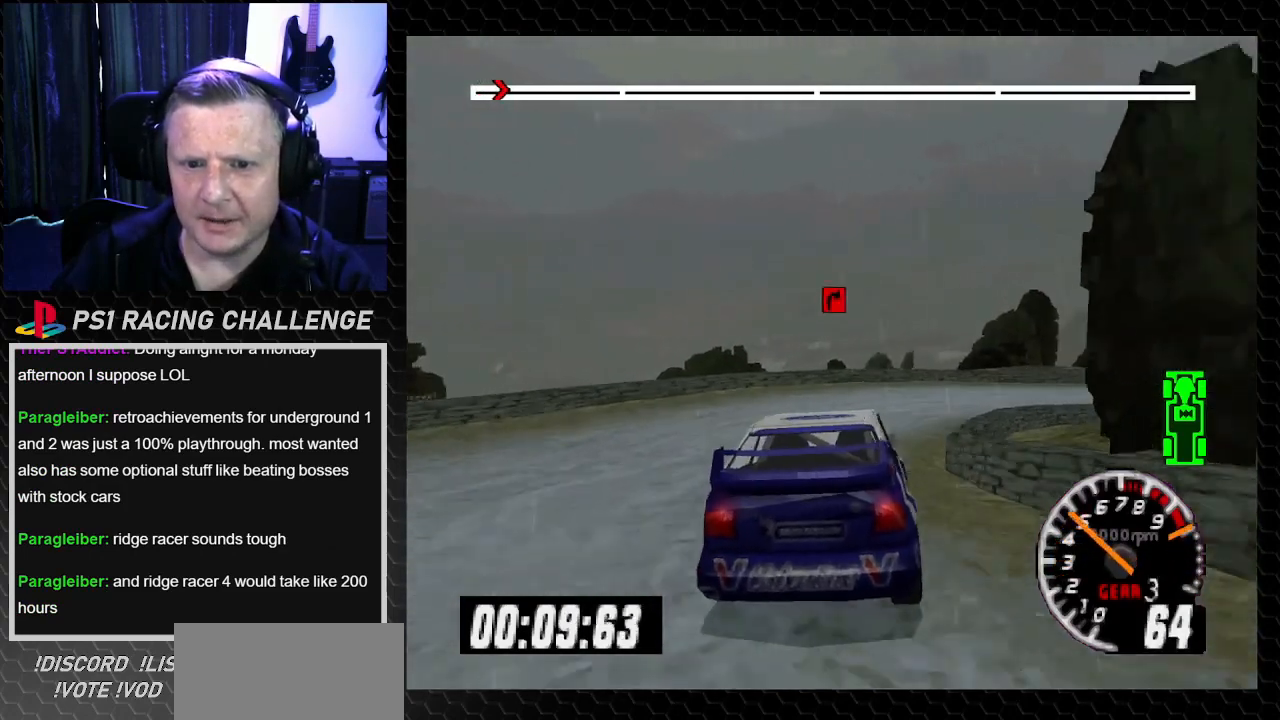
{"buttons": ["TRIANGLE", "DPAD_RIGHT"], "left_stick": "right", "right_stick": "up", "events": [[233, "TRIANGLE", "up"], [233, "right_stick", "center"], [467, "TRIANGLE", "down"], [467, "right_stick", "up"]]}
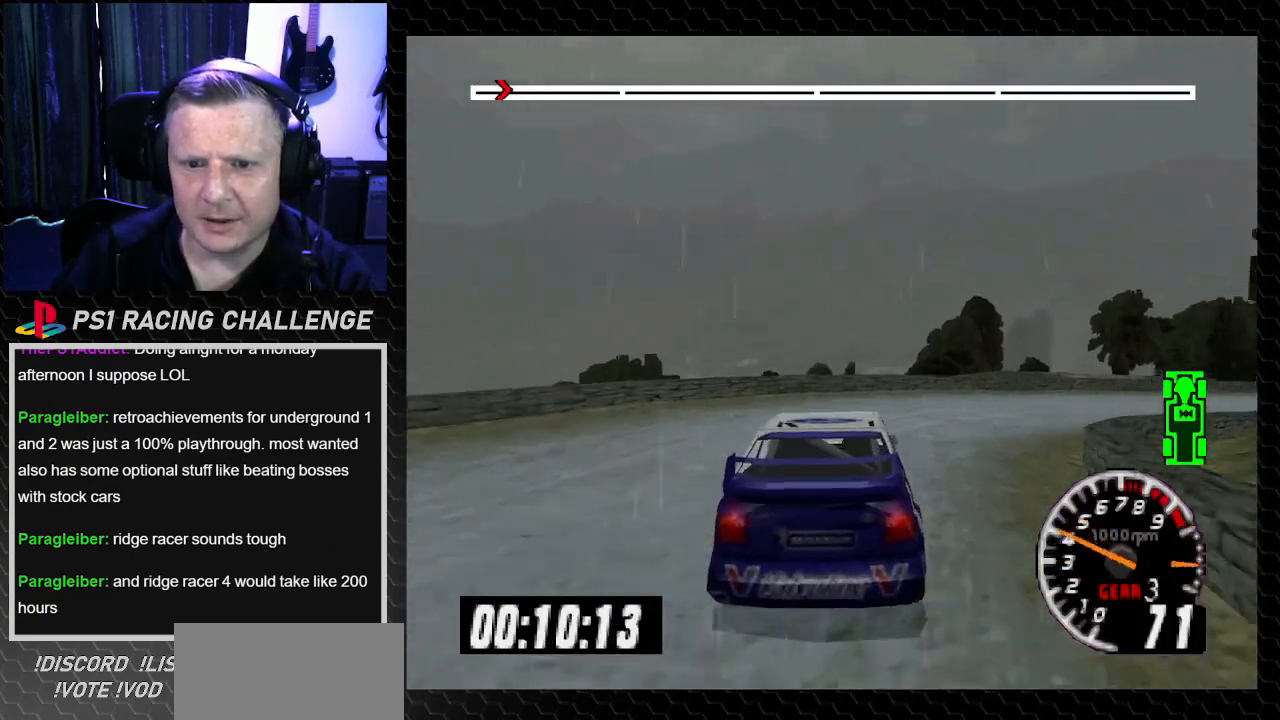
{"buttons": ["DPAD_RIGHT"], "left_stick": "right", "right_stick": "center", "events": [[134, "TRIANGLE", "up"], [134, "right_stick", "center"]]}
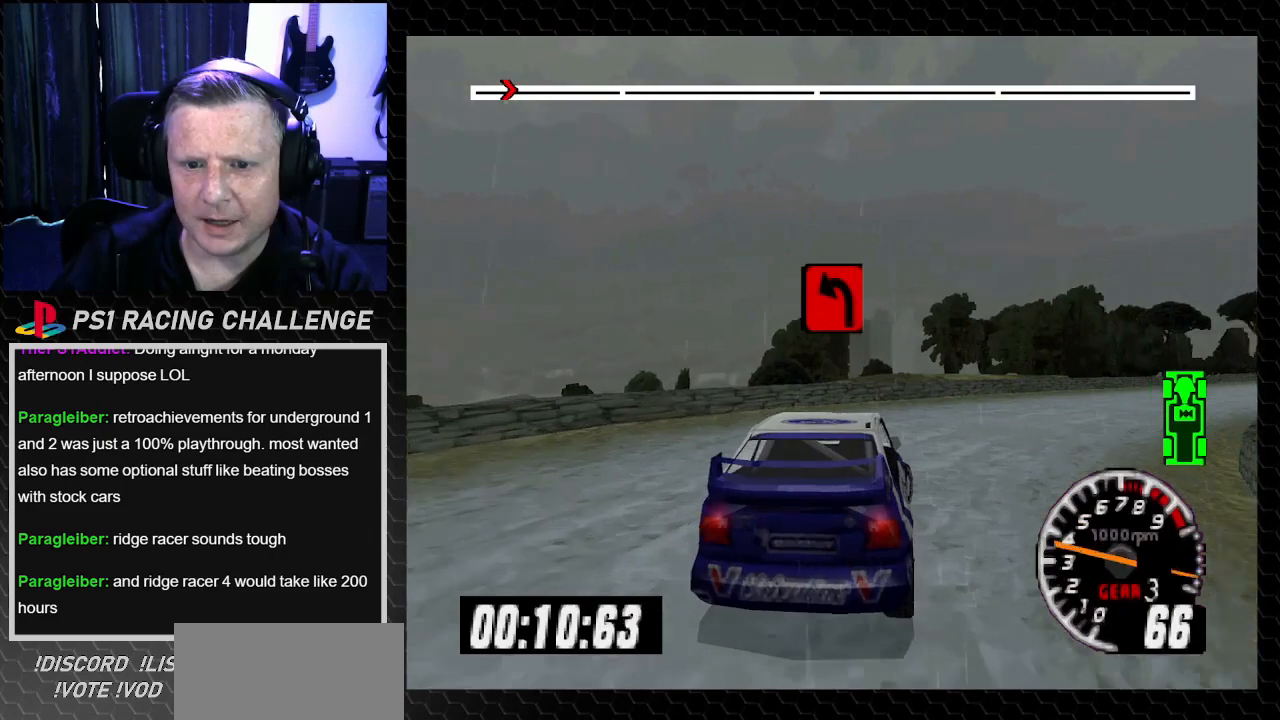
{"buttons": ["TRIANGLE", "DPAD_LEFT"], "left_stick": "left", "right_stick": "up", "events": [[100, "right_stick", "up"], [133, "TRIANGLE", "down"], [300, "DPAD_RIGHT", "up"], [300, "left_stick", "center"], [500, "DPAD_LEFT", "down"], [500, "left_stick", "left"]]}
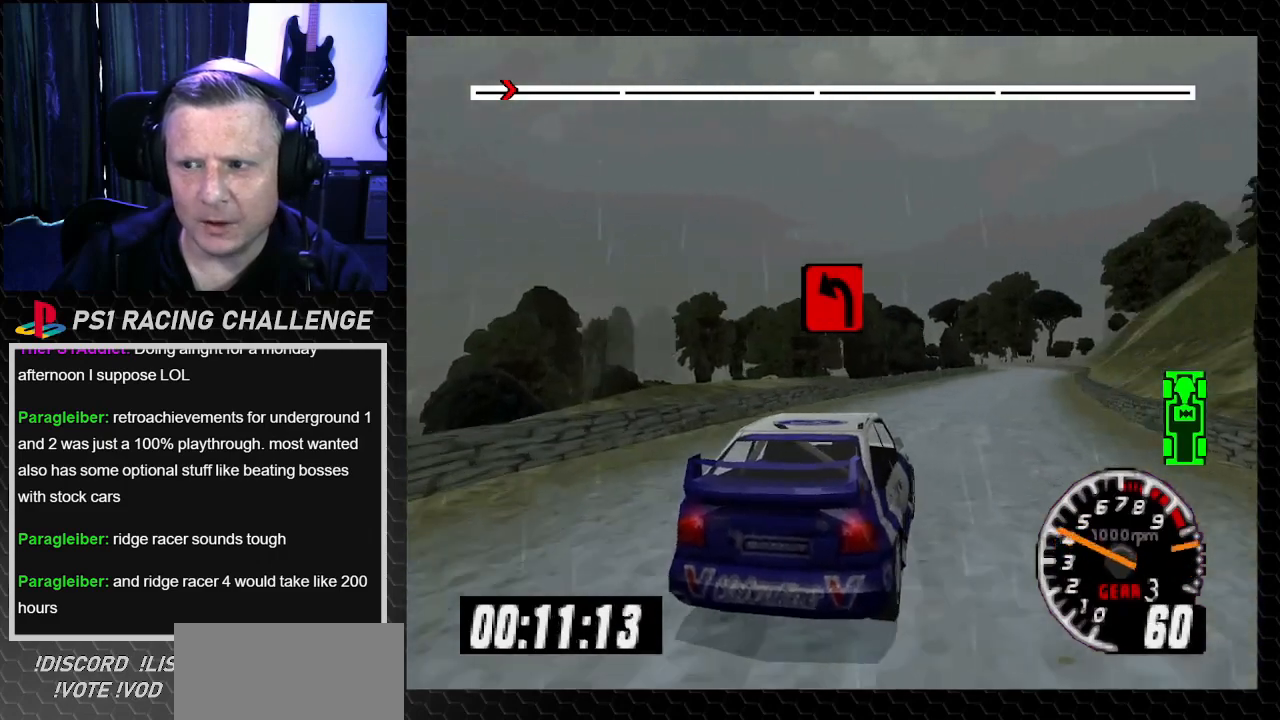
{"buttons": ["TRIANGLE", "DPAD_RIGHT"], "left_stick": "down-right", "right_stick": "up", "events": [[167, "DPAD_LEFT", "up"], [167, "left_stick", "center"], [367, "DPAD_RIGHT", "down"], [434, "left_stick", "down-right"]]}
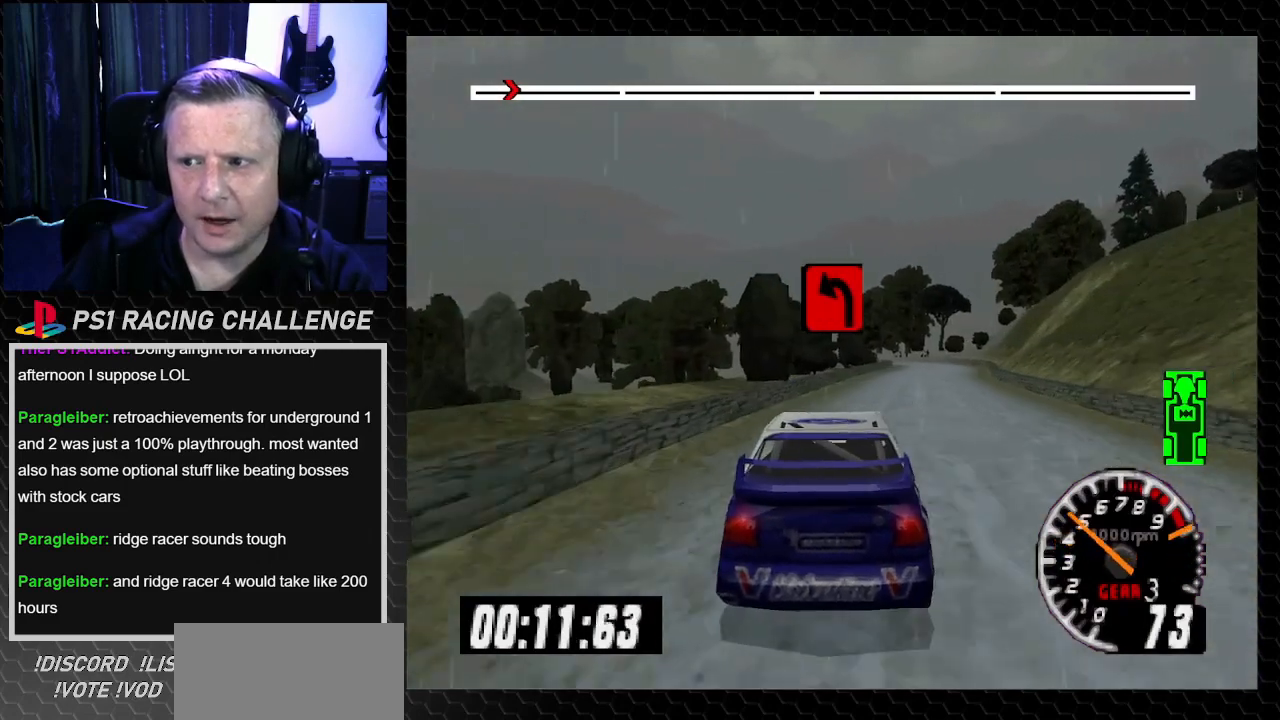
{"buttons": ["TRIANGLE"], "left_stick": "center", "right_stick": "up", "events": [[233, "DPAD_RIGHT", "up"], [233, "left_stick", "center"]]}
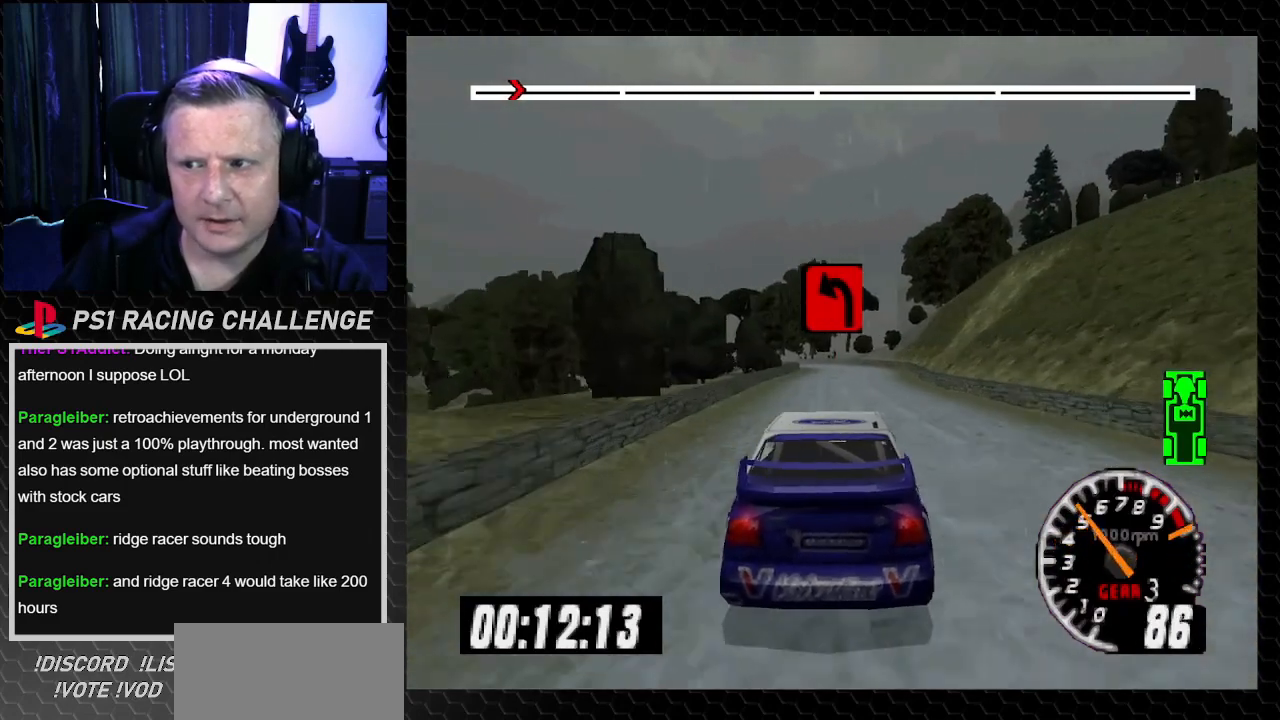
{"buttons": ["TRIANGLE", "DPAD_RIGHT"], "left_stick": "right", "right_stick": "up", "events": [[34, "DPAD_LEFT", "down"], [34, "left_stick", "left"], [167, "DPAD_LEFT", "up"], [167, "left_stick", "center"], [467, "DPAD_RIGHT", "down"], [501, "left_stick", "right"]]}
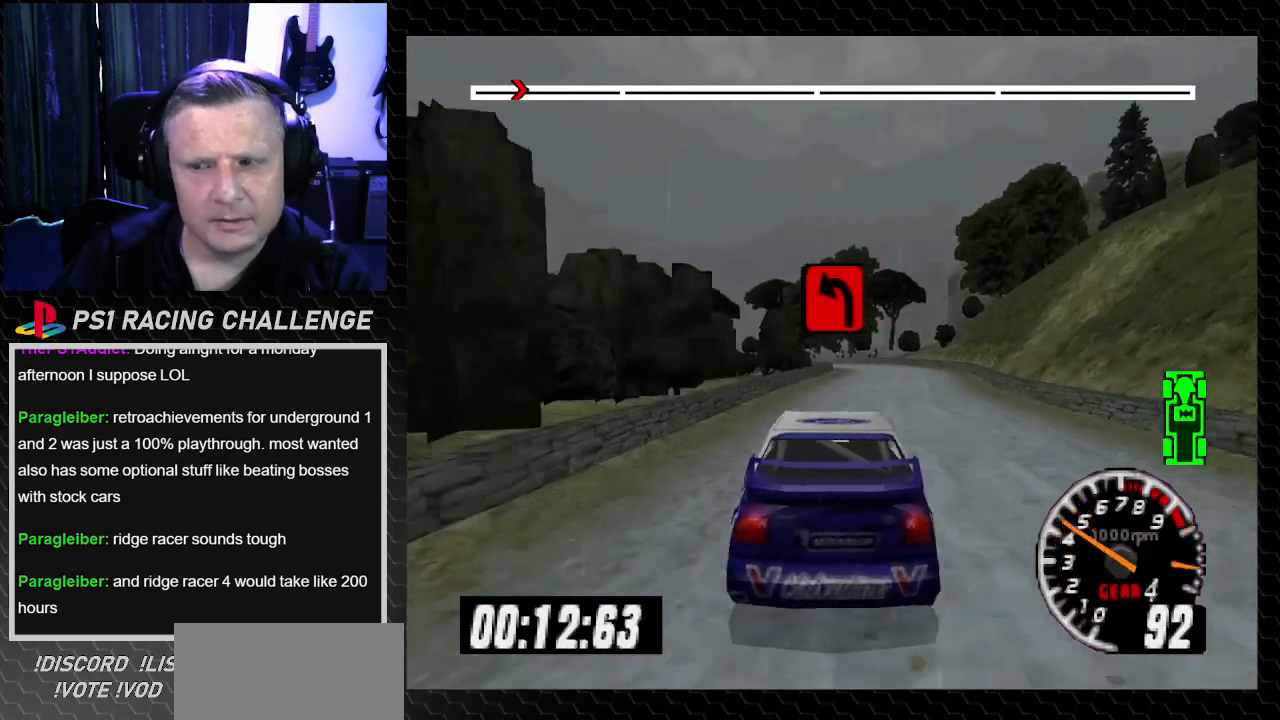
{"buttons": ["TRIANGLE", "DPAD_RIGHT"], "left_stick": "right", "right_stick": "up", "events": [[167, "DPAD_RIGHT", "up"], [167, "left_stick", "center"], [400, "DPAD_RIGHT", "down"], [400, "left_stick", "right"]]}
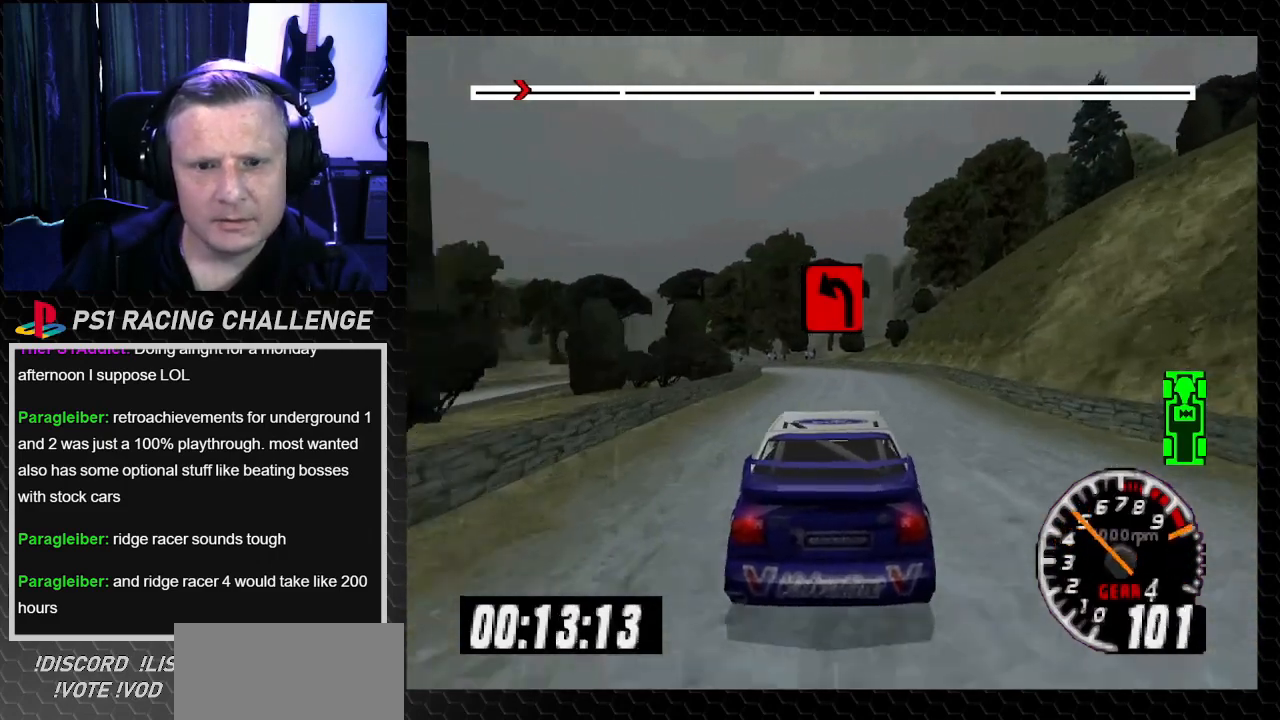
{"buttons": ["TRIANGLE"], "left_stick": "center", "right_stick": "up", "events": [[67, "DPAD_RIGHT", "up"], [67, "left_stick", "center"]]}
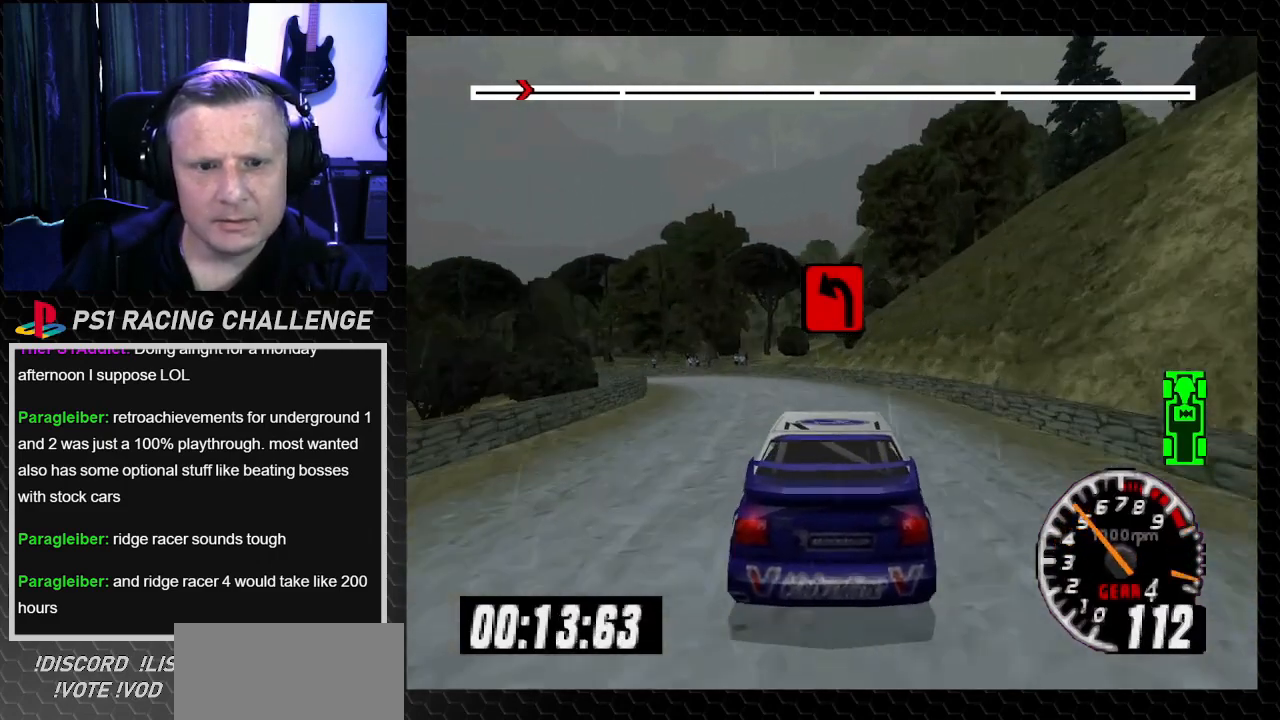
{"buttons": [], "left_stick": "center", "right_stick": "center", "events": [[100, "DPAD_LEFT", "down"], [100, "left_stick", "left"], [133, "TRIANGLE", "up"], [200, "right_stick", "down"], [233, "CROSS", "down"], [367, "CROSS", "up"], [367, "right_stick", "center"], [467, "DPAD_LEFT", "up"], [467, "left_stick", "center"]]}
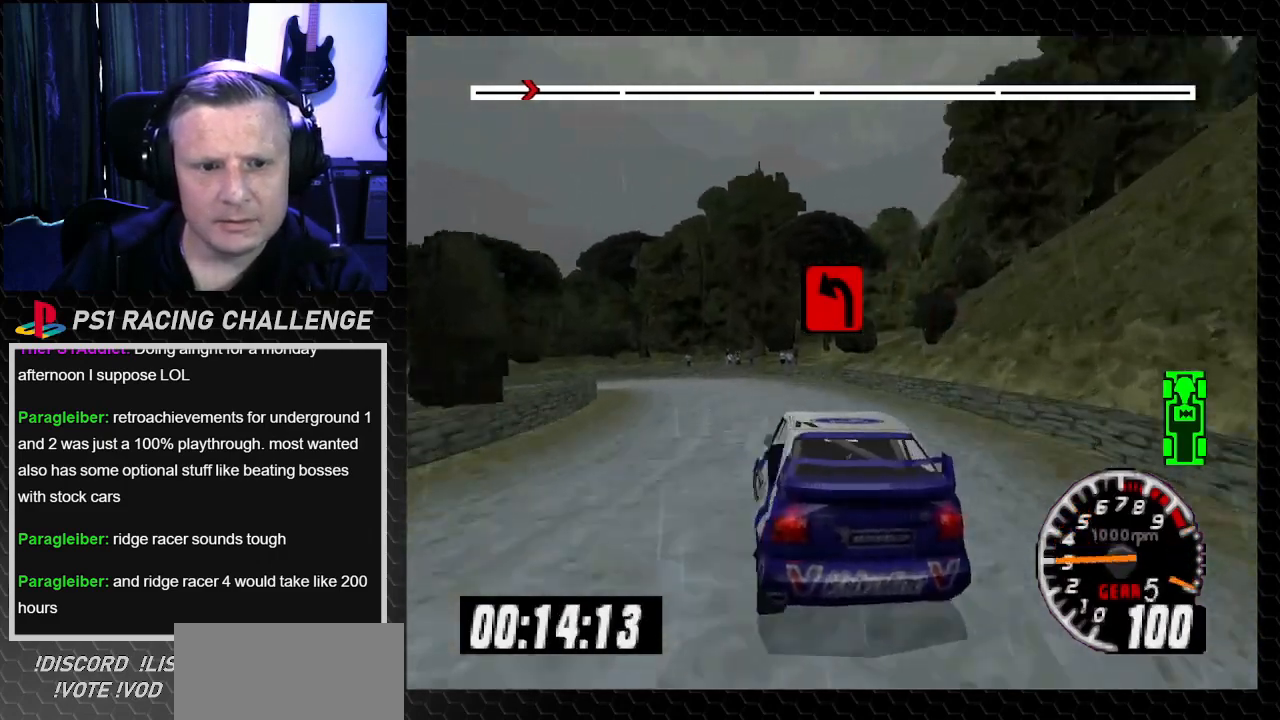
{"buttons": ["TRIANGLE", "DPAD_RIGHT"], "left_stick": "right", "right_stick": "up", "events": [[167, "DPAD_LEFT", "down"], [200, "left_stick", "left"], [234, "right_stick", "up"], [334, "DPAD_LEFT", "up"], [367, "DPAD_RIGHT", "down"], [367, "left_stick", "right"], [434, "TRIANGLE", "down"]]}
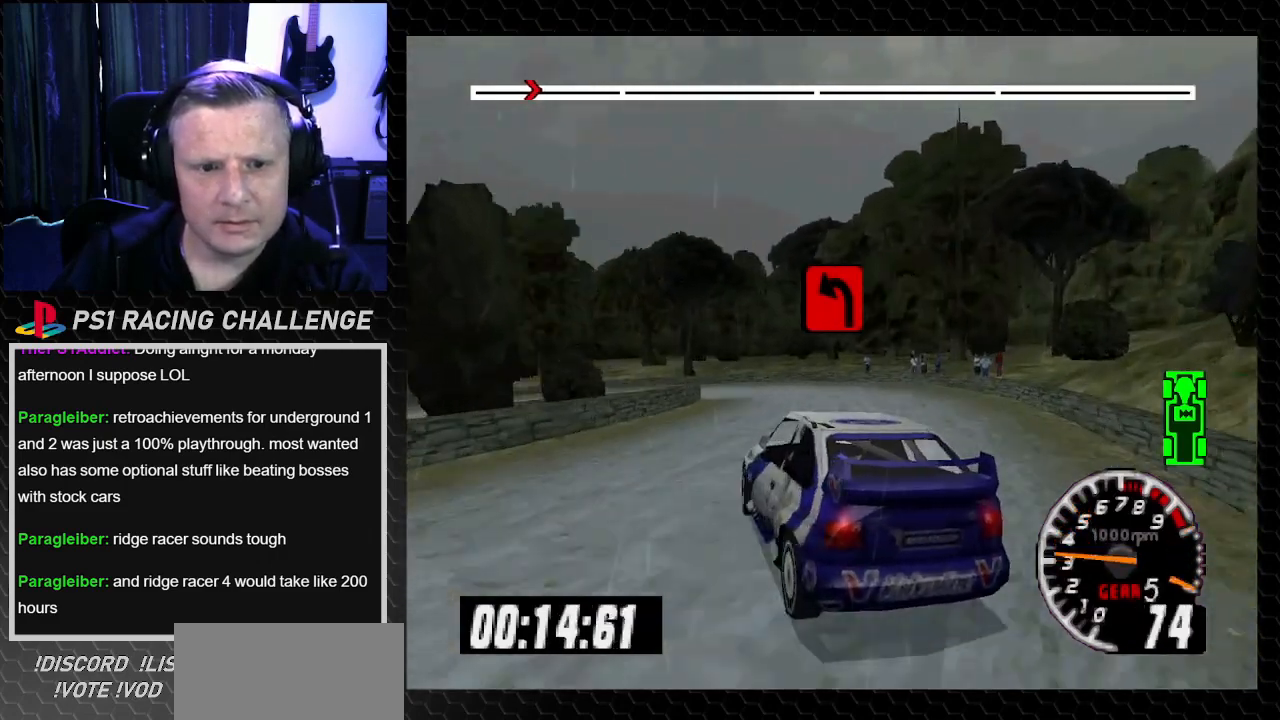
{"buttons": ["DPAD_LEFT"], "left_stick": "left", "right_stick": "center", "events": [[100, "TRIANGLE", "up"], [133, "right_stick", "center"], [200, "DPAD_RIGHT", "up"], [200, "left_stick", "center"], [333, "DPAD_RIGHT", "down"], [333, "left_stick", "down-right"], [333, "right_stick", "up"], [400, "DPAD_RIGHT", "up"], [433, "DPAD_LEFT", "down"], [433, "left_stick", "left"], [433, "right_stick", "center"]]}
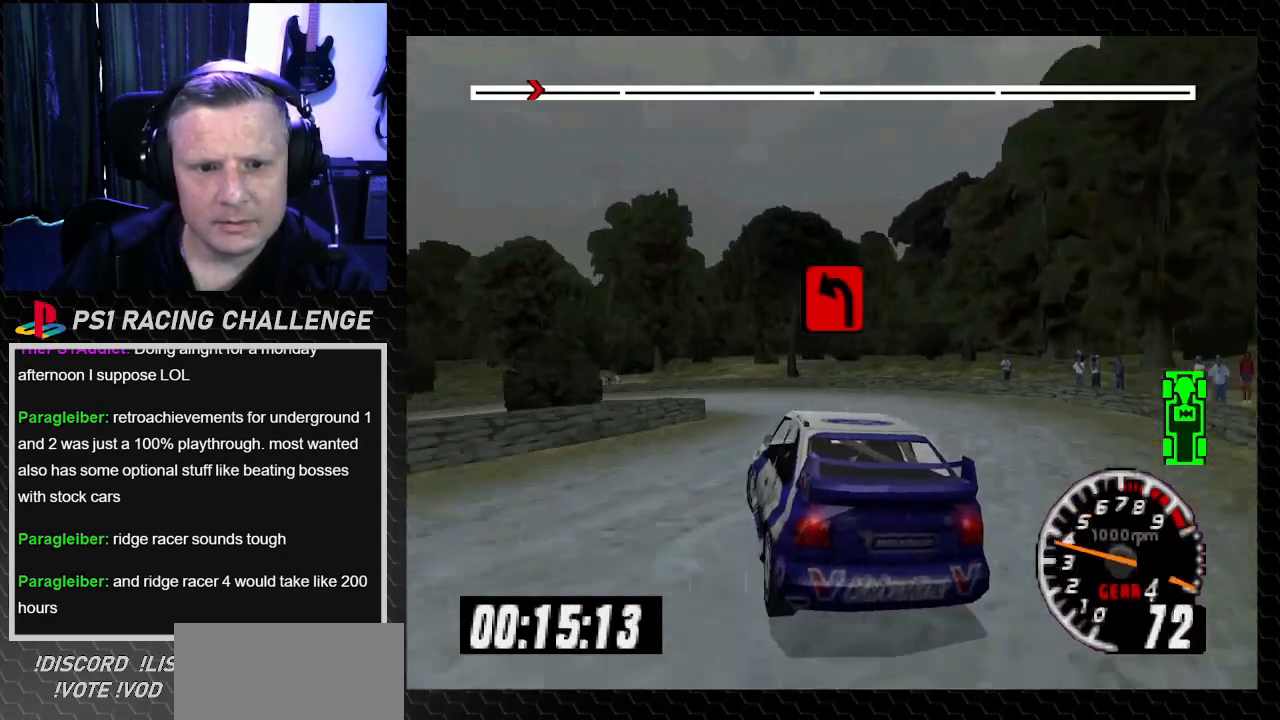
{"buttons": ["TRIANGLE"], "left_stick": "center", "right_stick": "up", "events": [[367, "right_stick", "up"], [401, "TRIANGLE", "down"], [434, "DPAD_LEFT", "up"], [434, "left_stick", "center"]]}
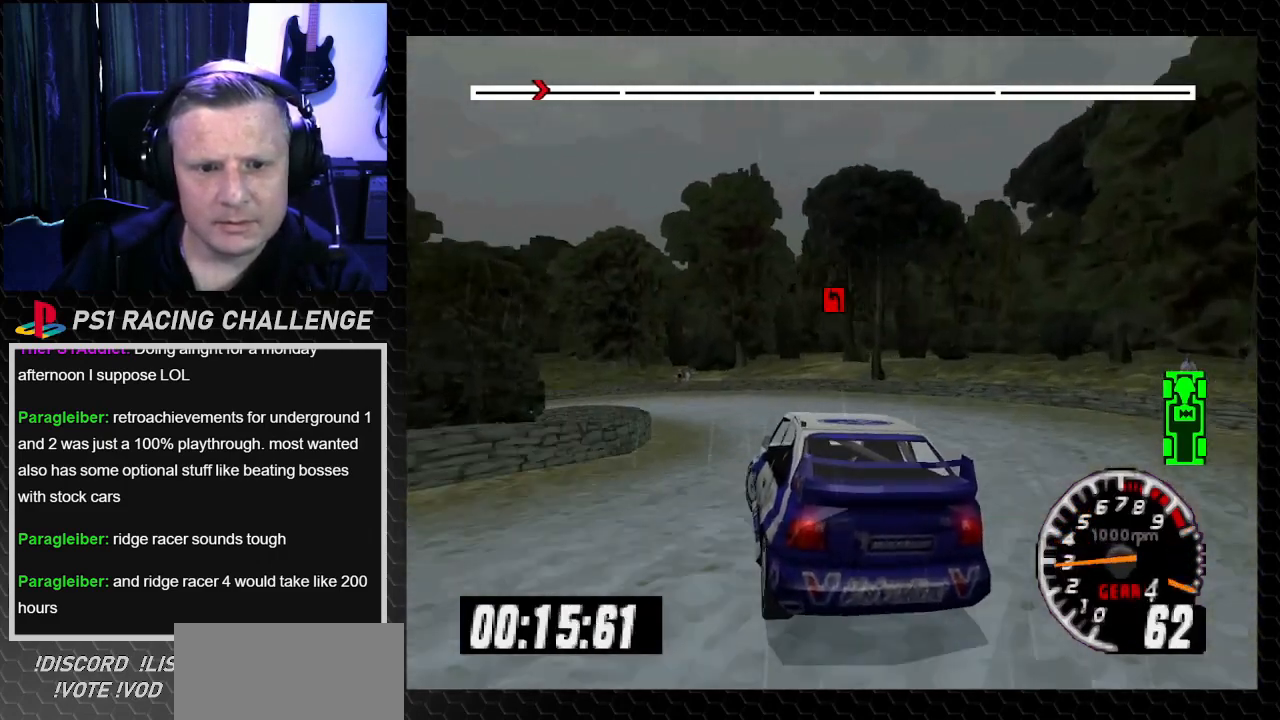
{"buttons": ["TRIANGLE"], "left_stick": "center", "right_stick": "up", "events": [[33, "DPAD_LEFT", "down"], [33, "left_stick", "left"], [433, "DPAD_LEFT", "up"], [433, "left_stick", "center"]]}
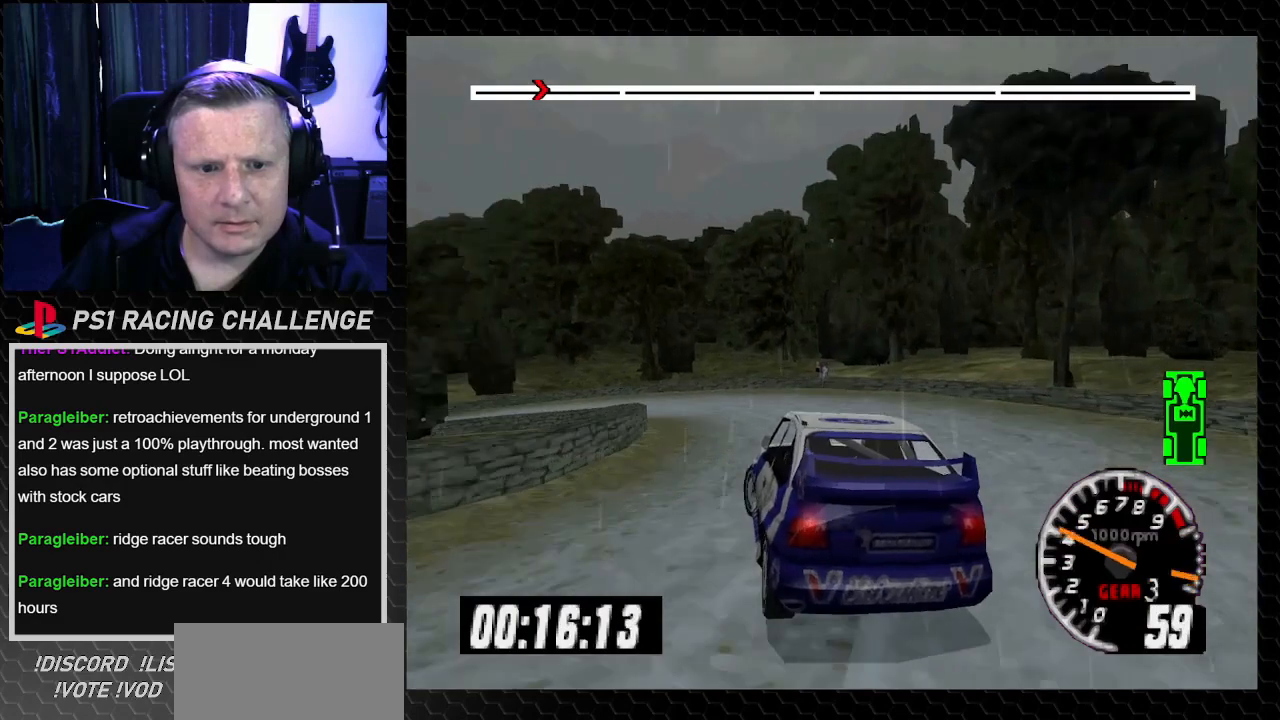
{"buttons": ["TRIANGLE"], "left_stick": "center", "right_stick": "up", "events": [[100, "DPAD_LEFT", "down"], [134, "left_stick", "left"], [267, "DPAD_LEFT", "up"], [267, "left_stick", "center"]]}